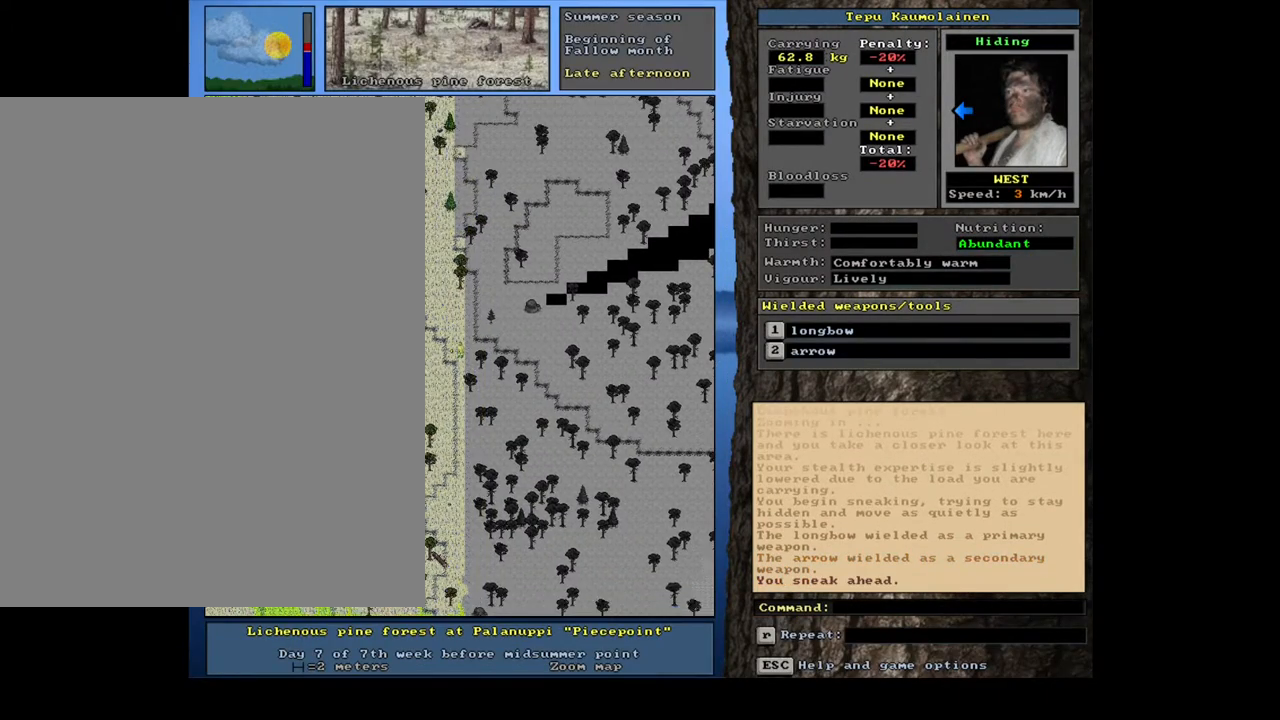
Gameplay with keyboard and mouse; each line is a JSON object with the keys and mouse buttons held at the frame after it. "events" lists presses ("down") and releases ("up") of ".", "/", "0", "1", "2", "3", "4", "5", "6", "7", "8", "9", "a", "alt_l", "alt_r", "b", "backslash", "backspace", "c", "caps_lock", "comma", "ctrl_l", "ctrl_r", "d", "down", "e", "equals", "escape", "f", "f1", "f10", "f11", "f12", "f2", "f3", "f4", "f5", "f6", "f7", "f8", "f9", "g", "h", "i", "j", "k", "l", "lbracket", "left", "m", "minus", "n", "num0", "num1", "num2", "num3", "num4", "num5", "num6", "num7", "num8", "num9", "o", "p", "q", "quote", "r", "rbracket", "return", "right", "s", "semicolon", "shift_l", "shift_r", "space", "super", "t", "tab", "tilde", "u", "up", "v", "w", "x", "y", "z", "mouse_left", "mouse_wheel", "mouse_right", "mouse_mb4" and "mouse_mb5" between this image and that frame as [ms after this image, input, new state], when the widget could be followed in between. "mouse_left", "mouse_wheel", "mouse_right", "mouse_mb4", "mouse_mb5" = the "left", "wheel", "right", "mb4", "mb5" buttons of the "mouse" list. No other keys are recorded. "wheel" means that the mouse wheel is clicked or scrolled. Mouse movement is not recorded. Not read: other_keys.
{"keys": ["ctrl_l", "l", "num4"], "mouse": [], "events": [[67, "num1", "down"], [167, "num1", "up"], [467, "num4", "down"]]}
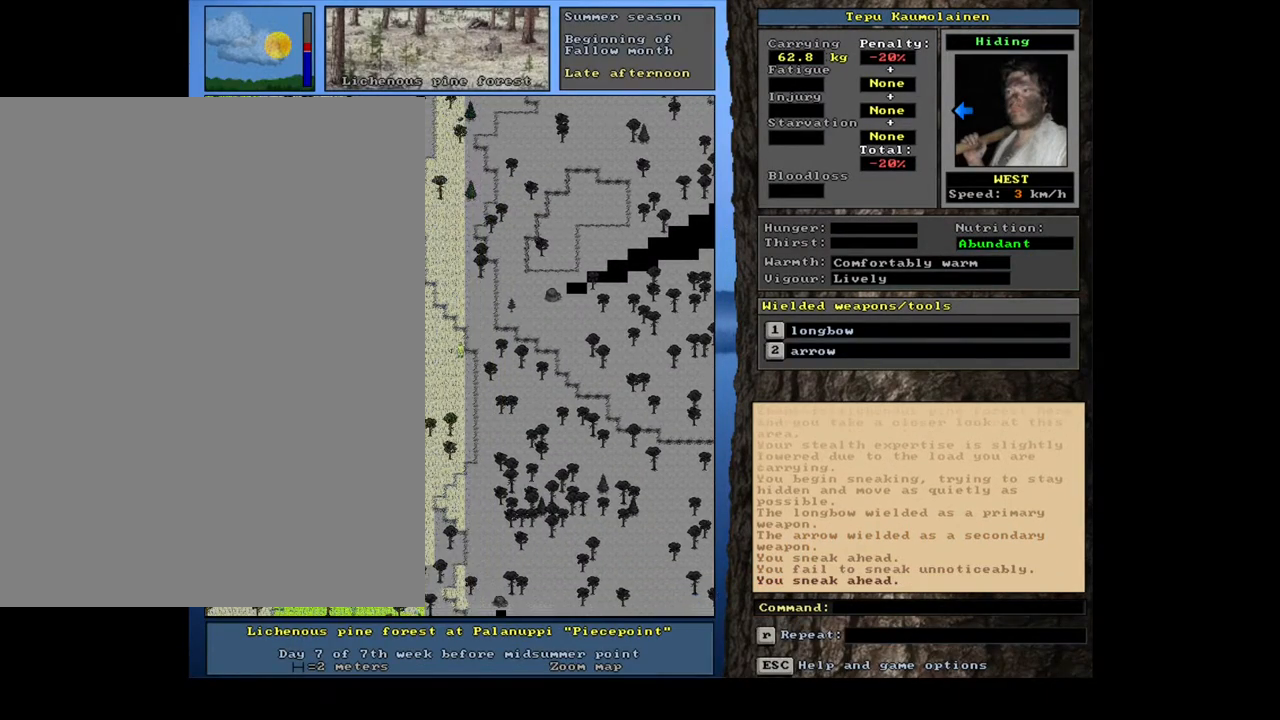
{"keys": ["ctrl_l", "l", "num1"], "mouse": [], "events": [[50, "num4", "up"], [217, "num1", "down"], [350, "num1", "up"], [417, "num1", "down"]]}
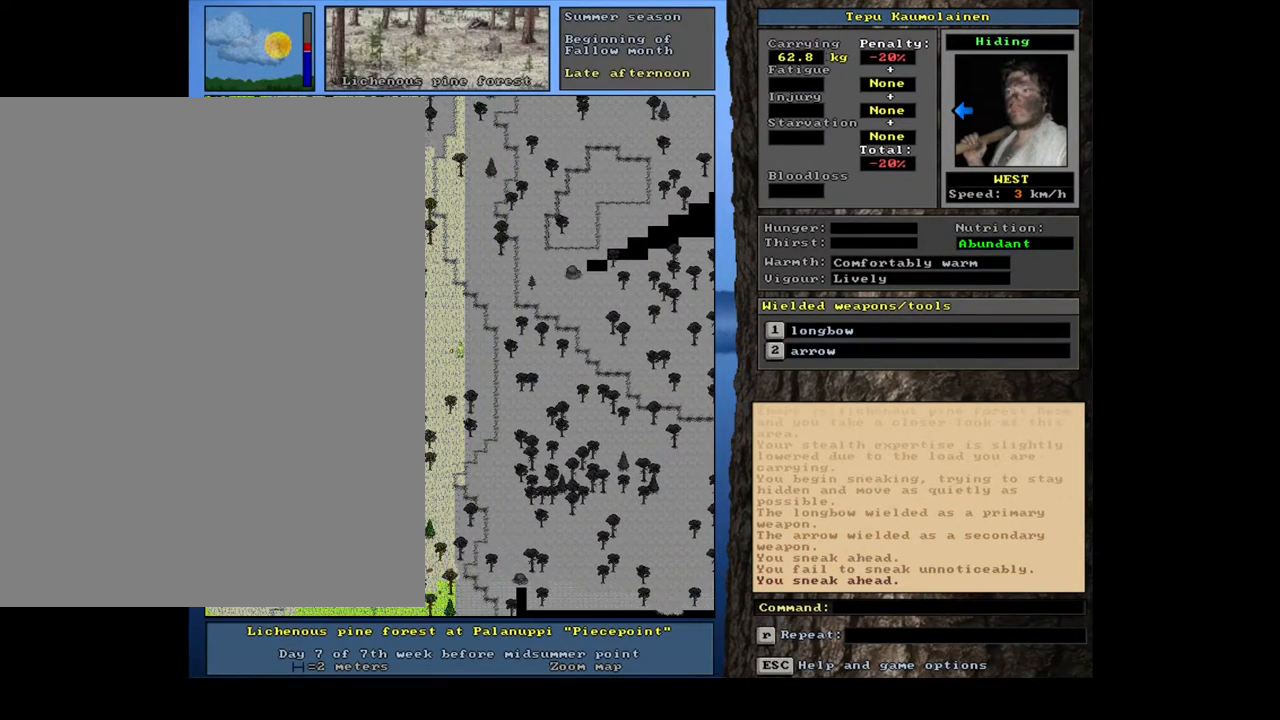
{"keys": ["ctrl_l", "l"], "mouse": [], "events": [[33, "num1", "up"]]}
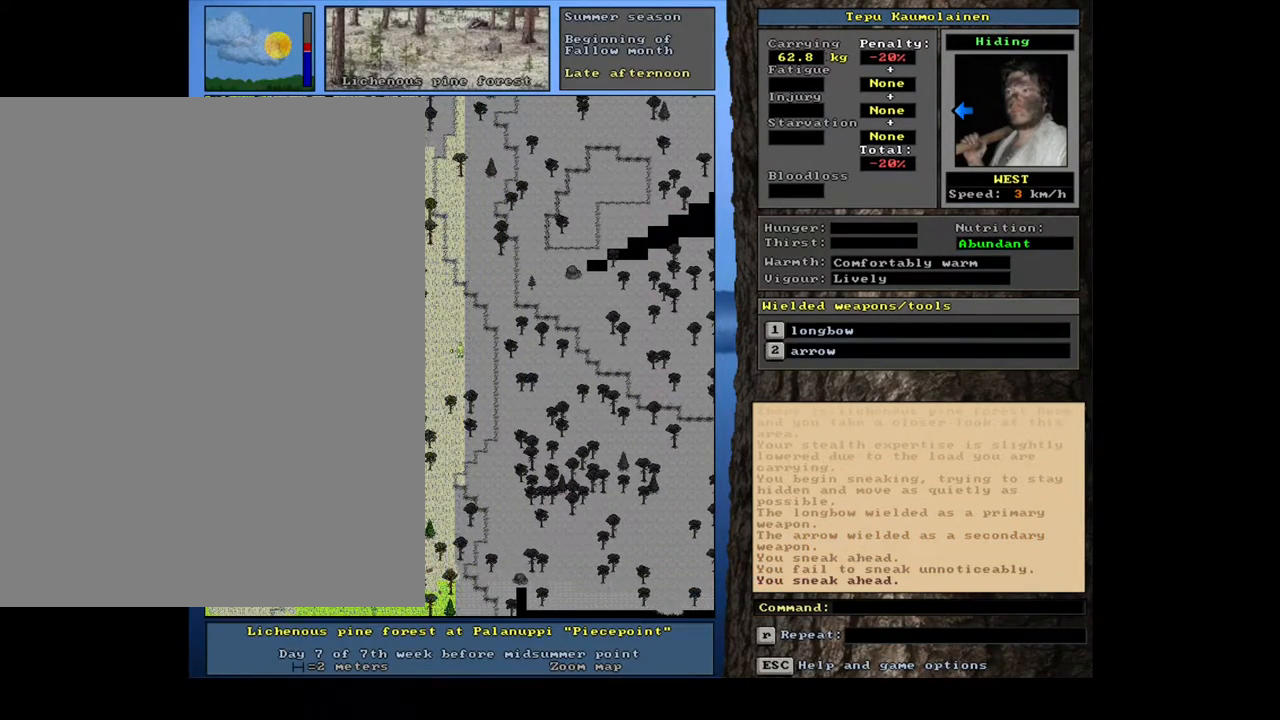
{"keys": ["ctrl_l", "l", "num4"], "mouse": [], "events": [[67, "num4", "down"], [117, "num4", "up"], [217, "num4", "down"], [333, "num4", "up"], [467, "num4", "down"]]}
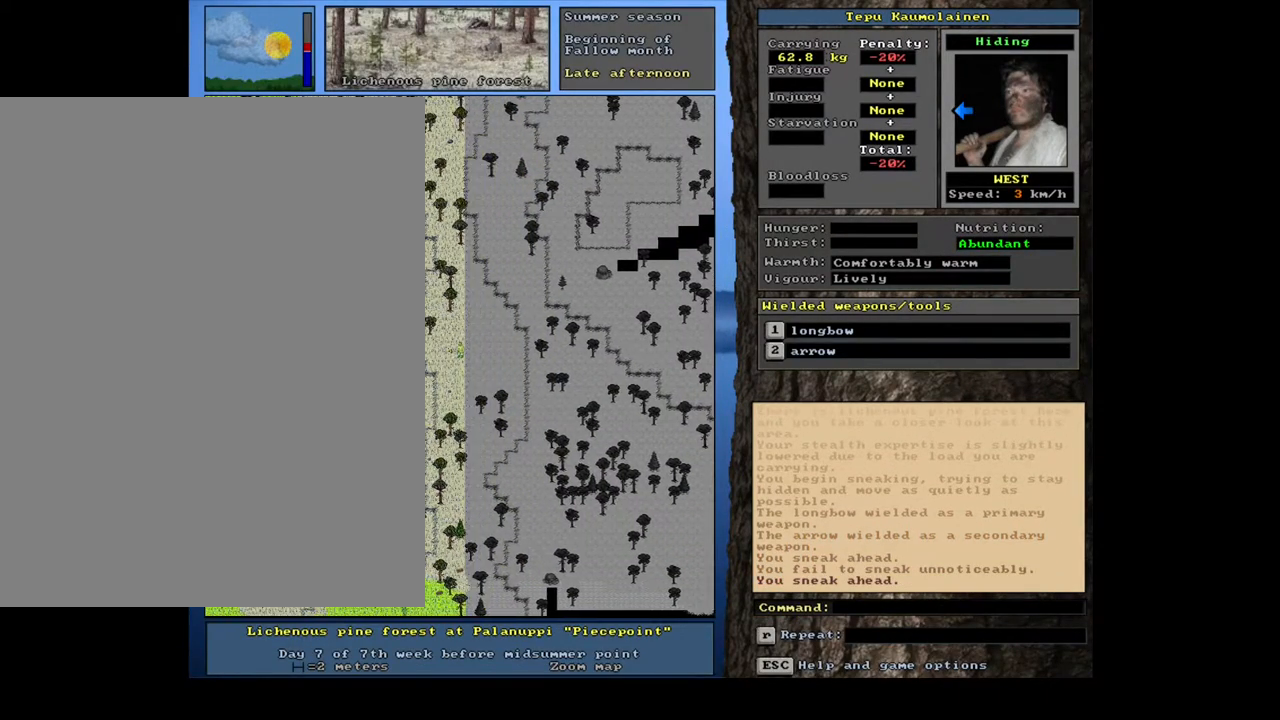
{"keys": ["ctrl_l", "l", "num4"], "mouse": [], "events": [[33, "num4", "up"], [200, "num4", "down"], [233, "num4", "up"], [467, "num4", "down"]]}
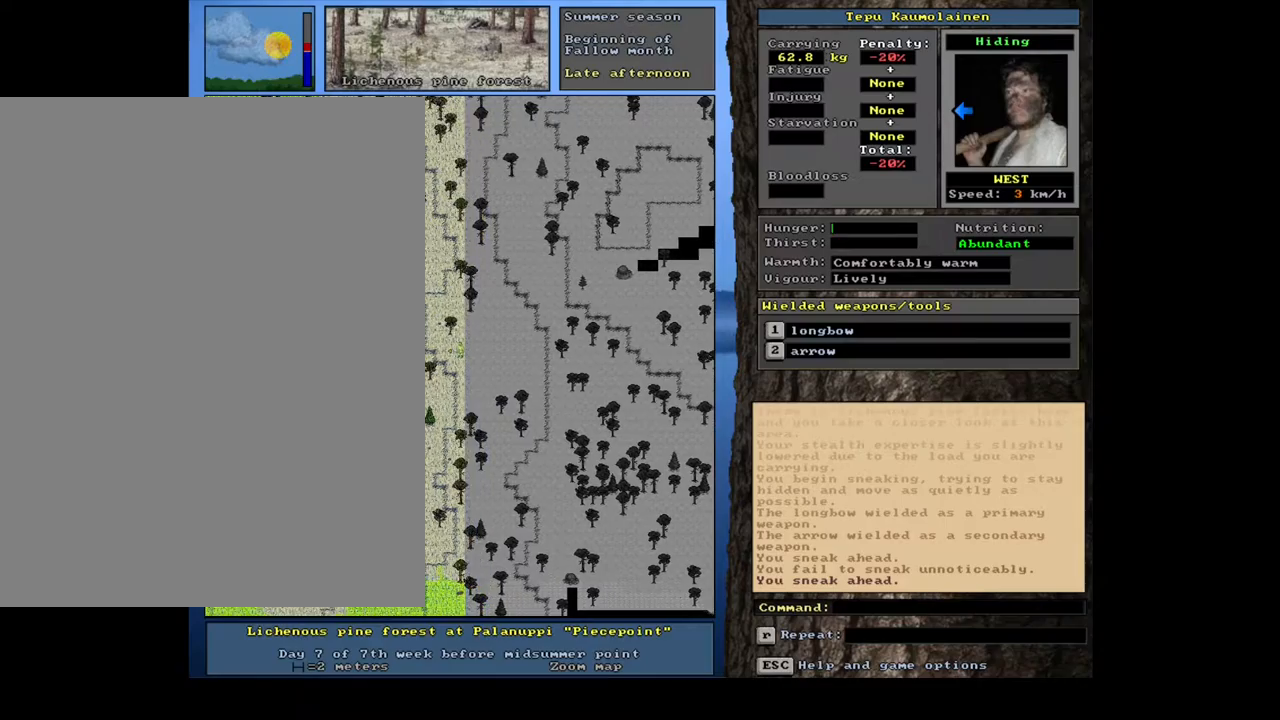
{"keys": ["ctrl_l", "l", "num4"], "mouse": [], "events": [[67, "num4", "up"], [250, "num4", "down"], [367, "num4", "up"], [450, "num4", "down"]]}
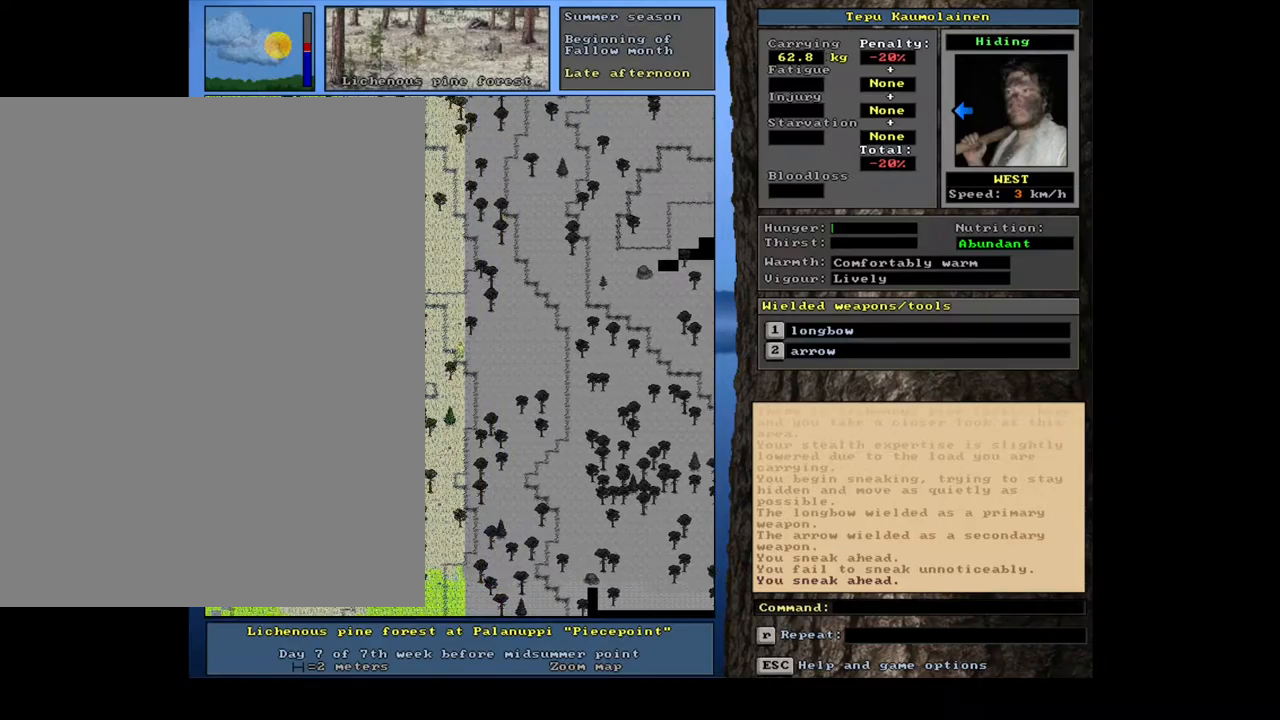
{"keys": ["ctrl_l", "l"], "mouse": [], "events": [[83, "num4", "up"], [167, "num4", "down"], [250, "num4", "up"]]}
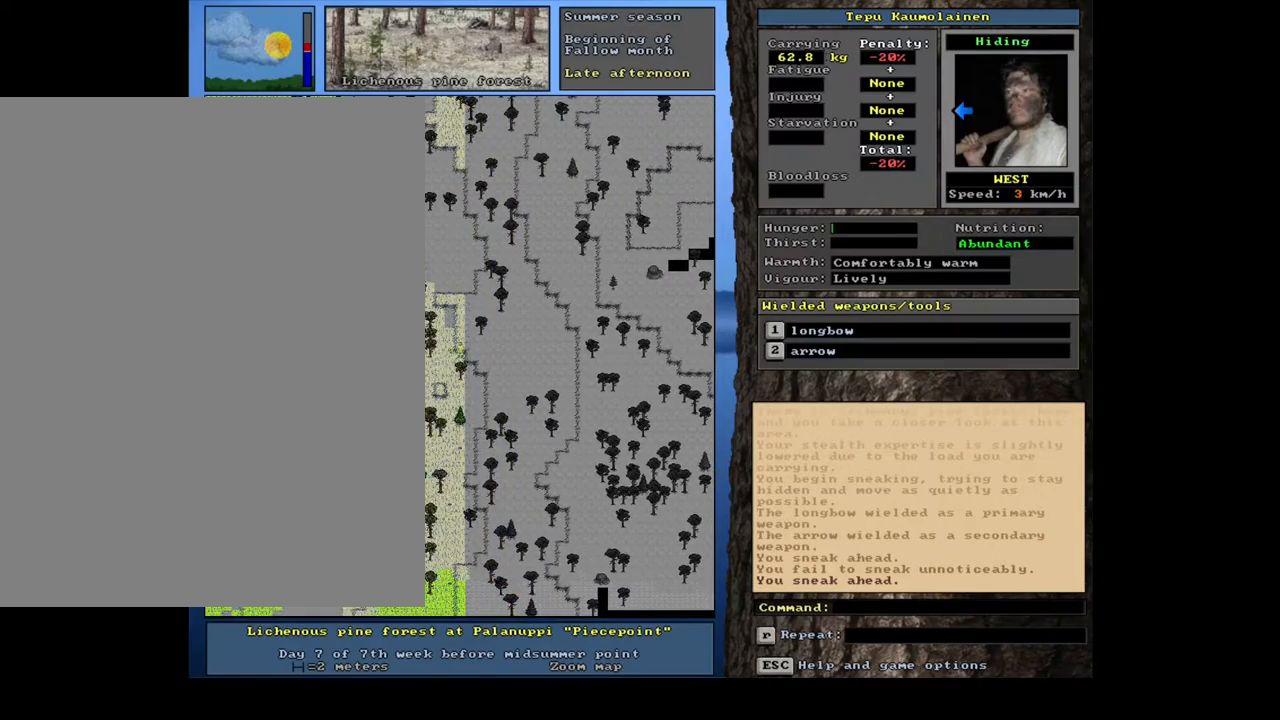
{"keys": ["ctrl_l", "l"], "mouse": [], "events": []}
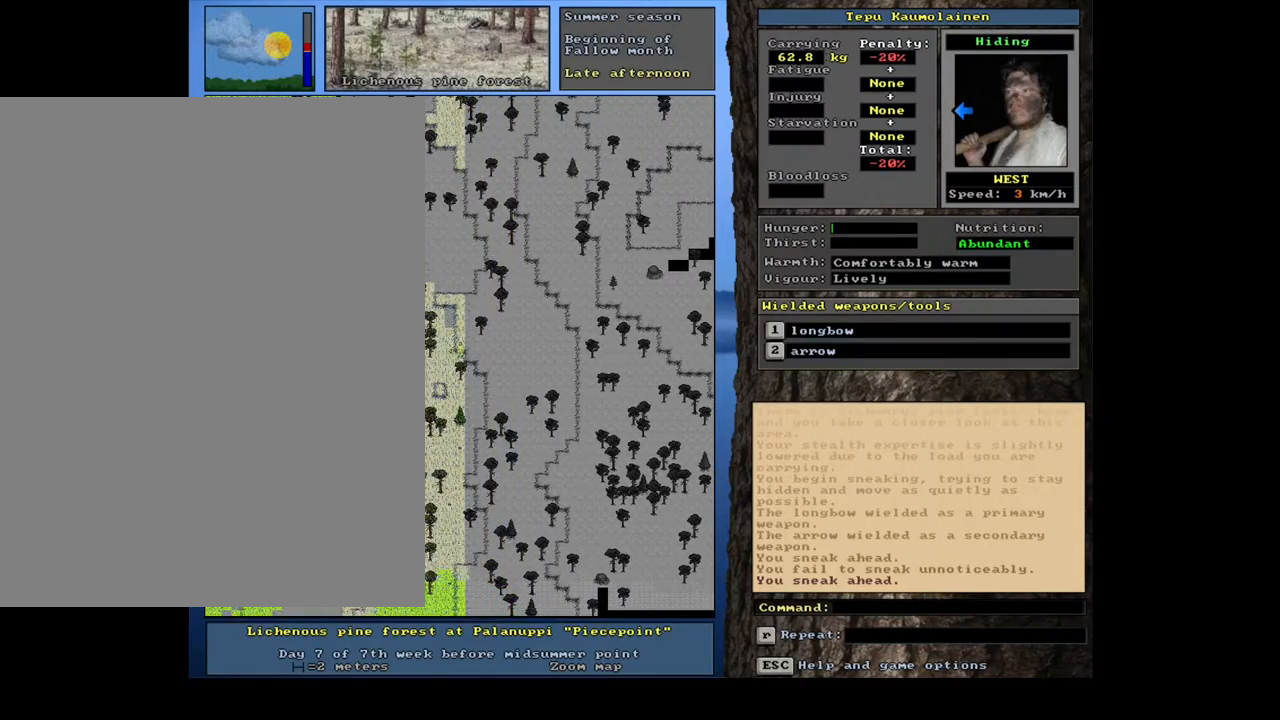
{"keys": ["ctrl_l", "l"], "mouse": [], "events": [[67, "num1", "down"], [167, "num1", "up"], [300, "num1", "down"], [400, "num1", "up"]]}
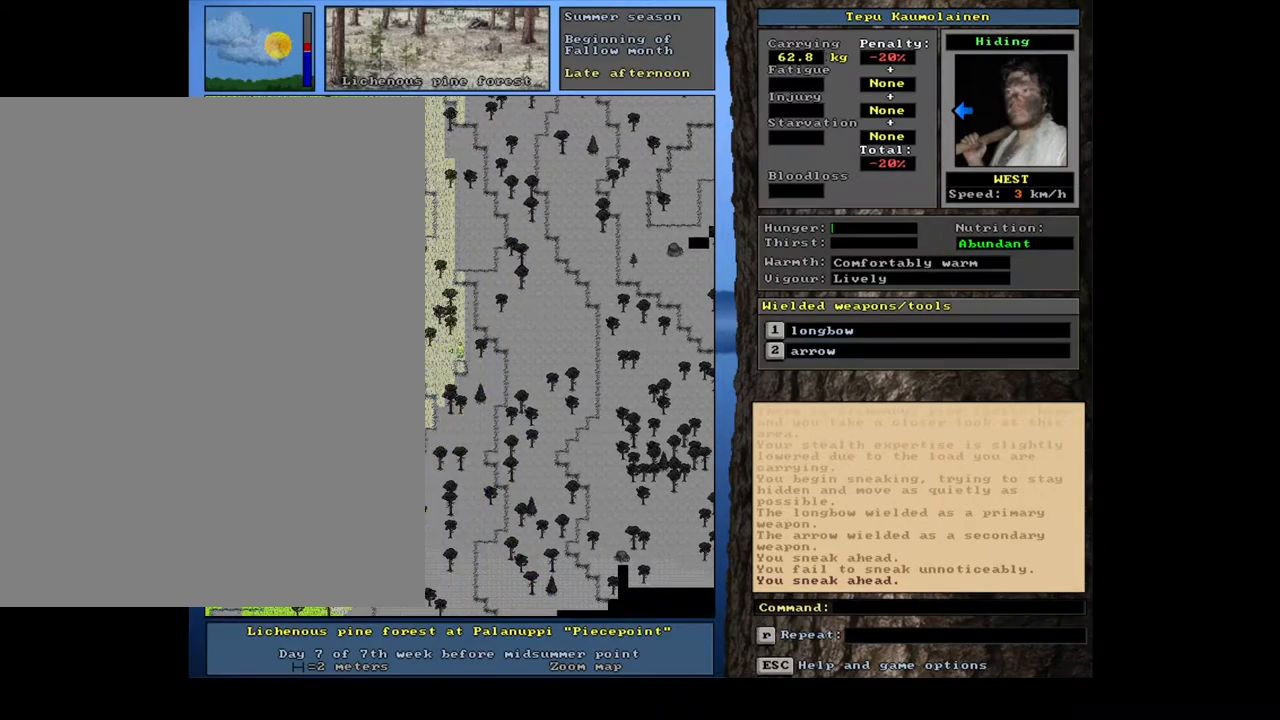
{"keys": ["ctrl_l", "l", "num4"], "mouse": [], "events": [[217, "num4", "down"], [317, "num4", "up"], [450, "num4", "down"]]}
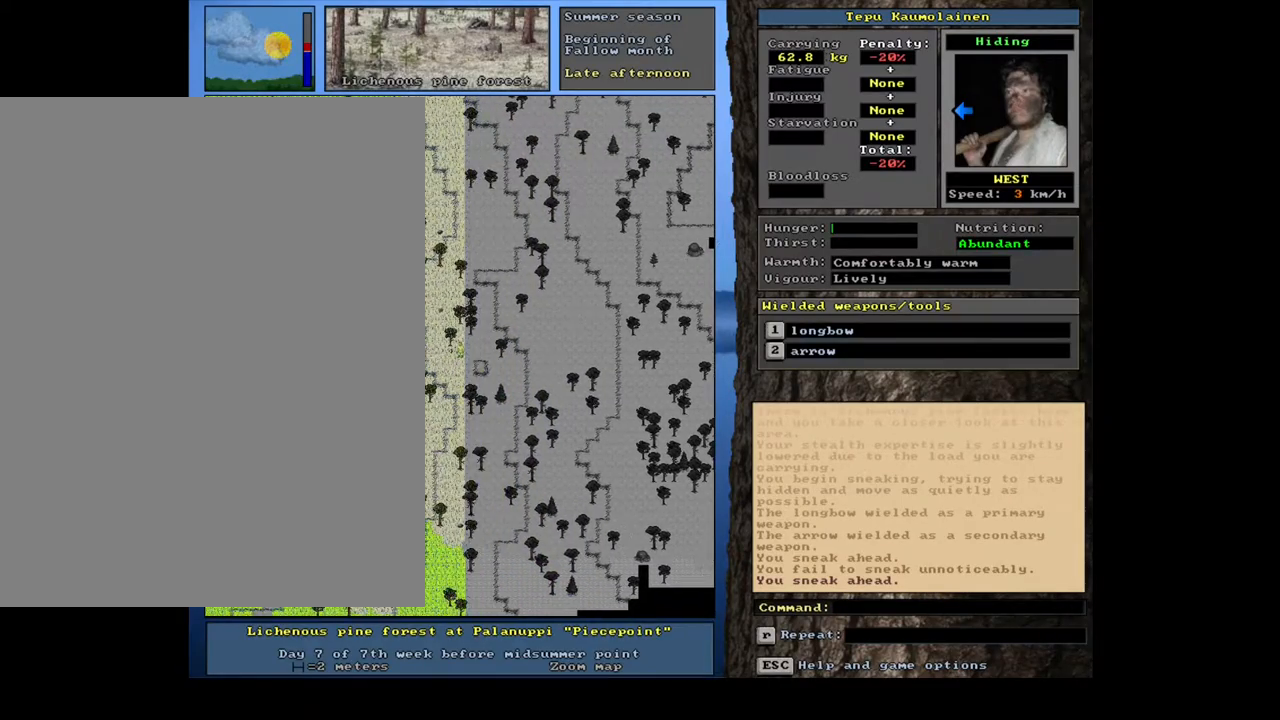
{"keys": ["ctrl_l", "l"], "mouse": [], "events": [[50, "num4", "up"], [233, "num4", "down"], [333, "num4", "up"]]}
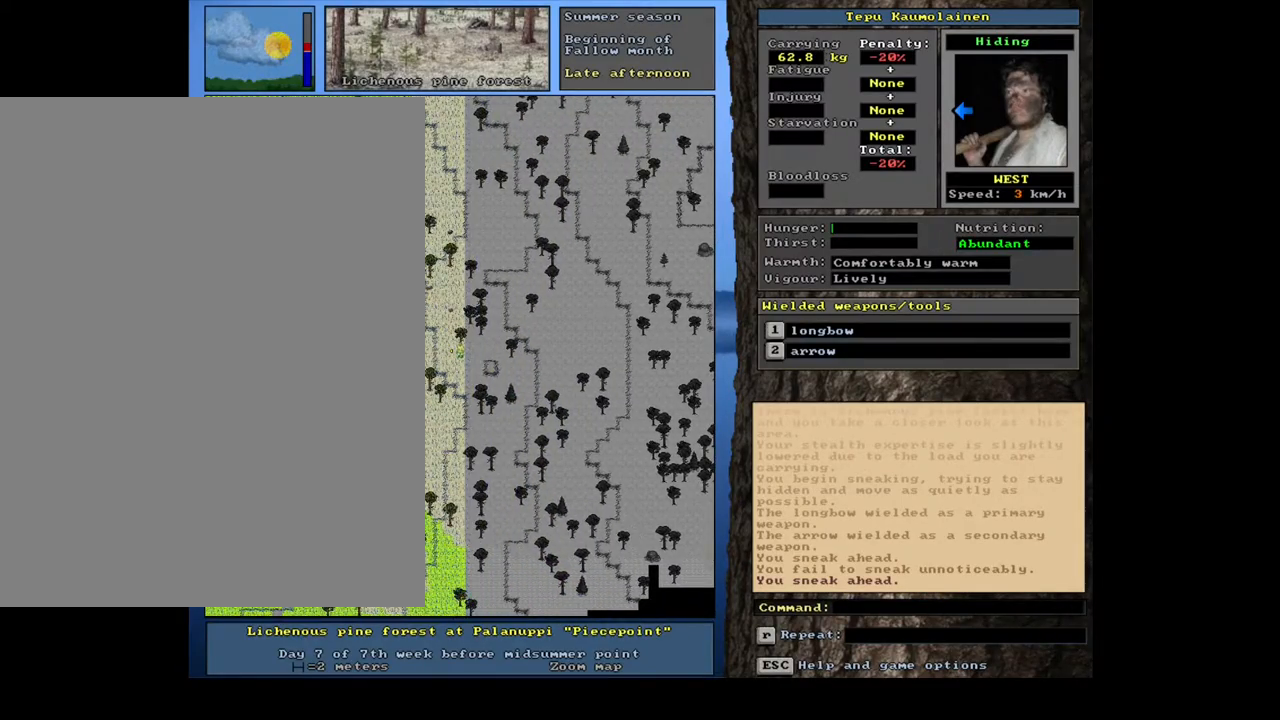
{"keys": ["ctrl_l", "l"], "mouse": [], "events": []}
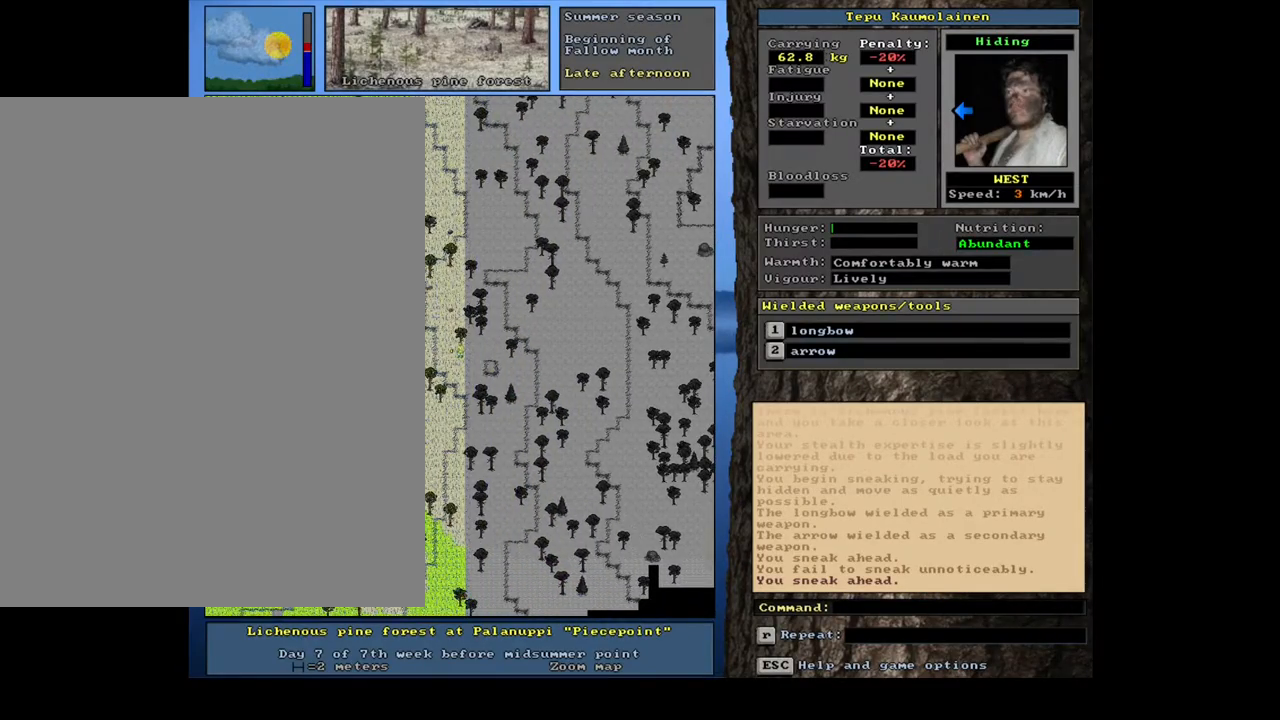
{"keys": ["ctrl_l", "l"], "mouse": [], "events": [[300, "num4", "down"], [433, "num4", "up"]]}
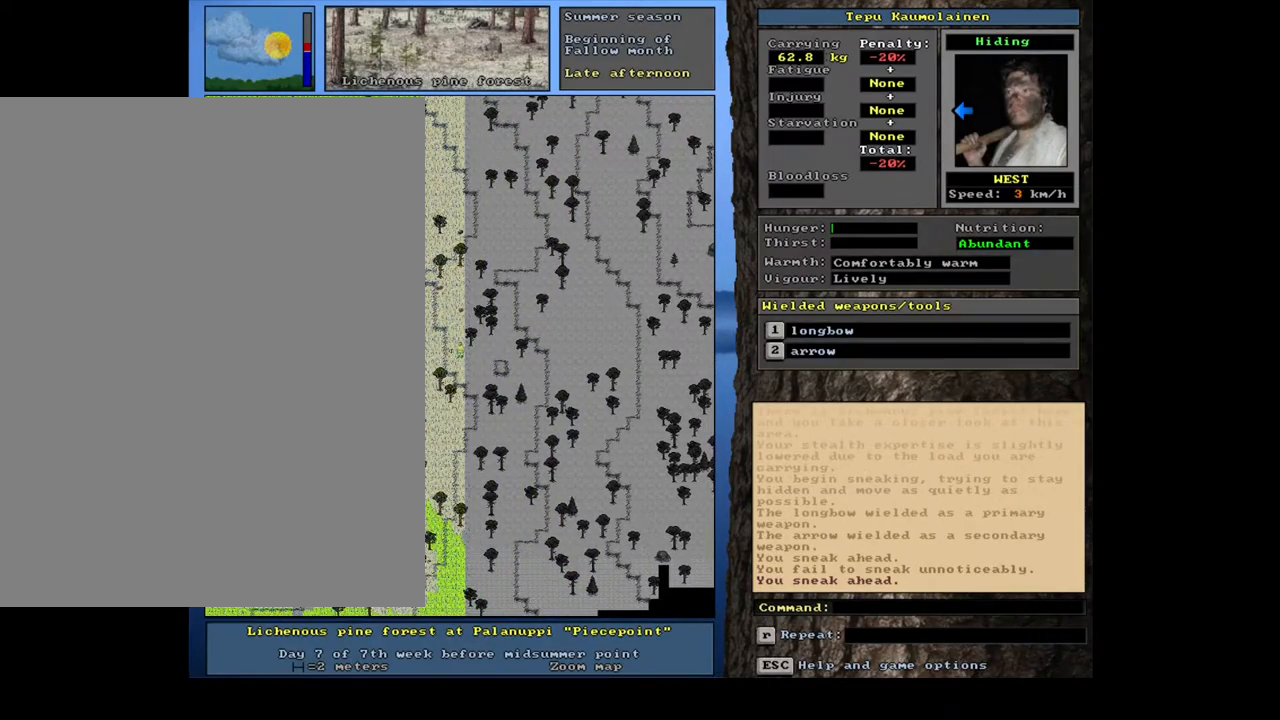
{"keys": ["ctrl_l", "l"], "mouse": [], "events": [[317, "num4", "down"], [417, "num4", "up"]]}
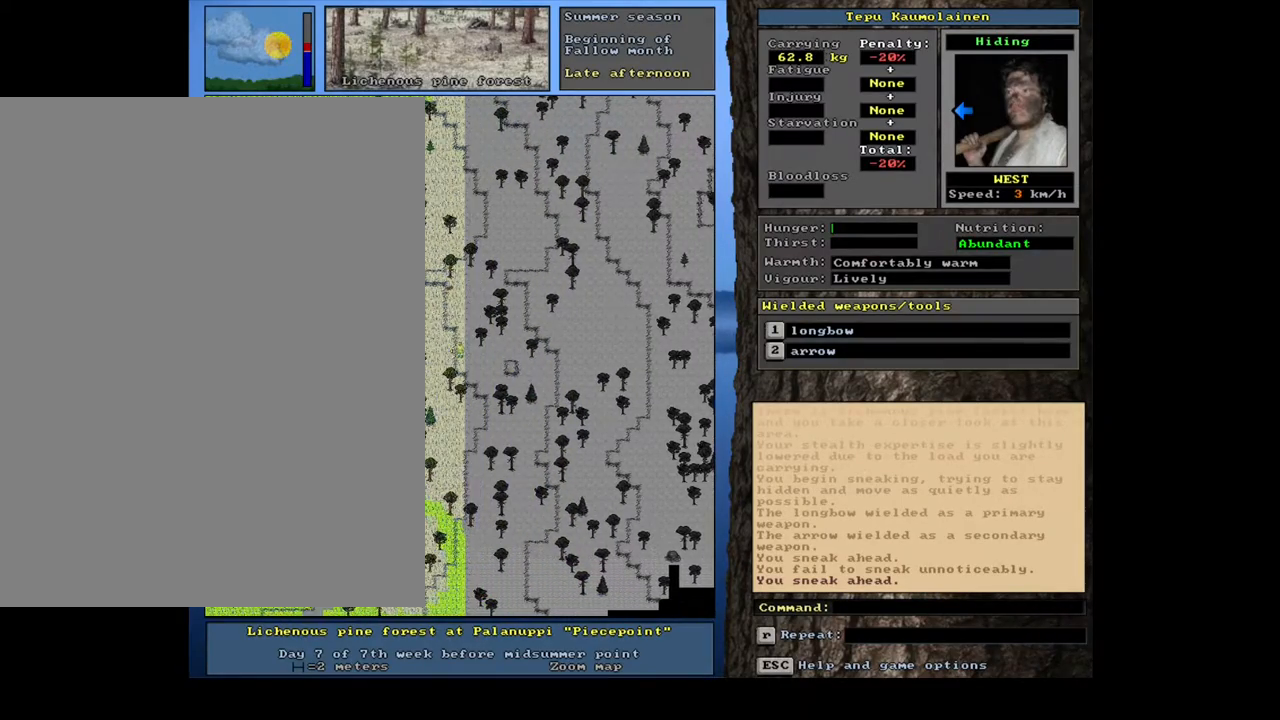
{"keys": ["ctrl_l", "l", "num4"], "mouse": [], "events": [[17, "num4", "down"], [150, "num4", "up"], [417, "num4", "down"]]}
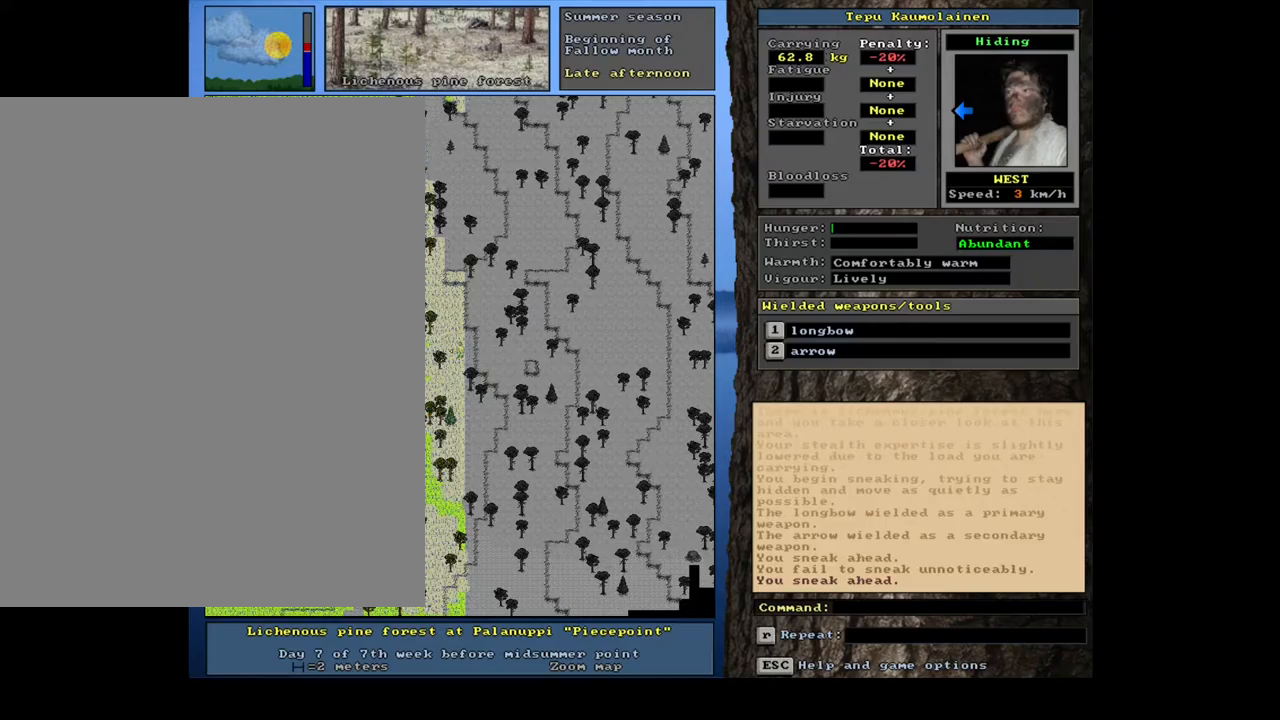
{"keys": ["ctrl_l", "l"], "mouse": [], "events": [[33, "num4", "up"], [350, "num4", "down"], [500, "num4", "up"]]}
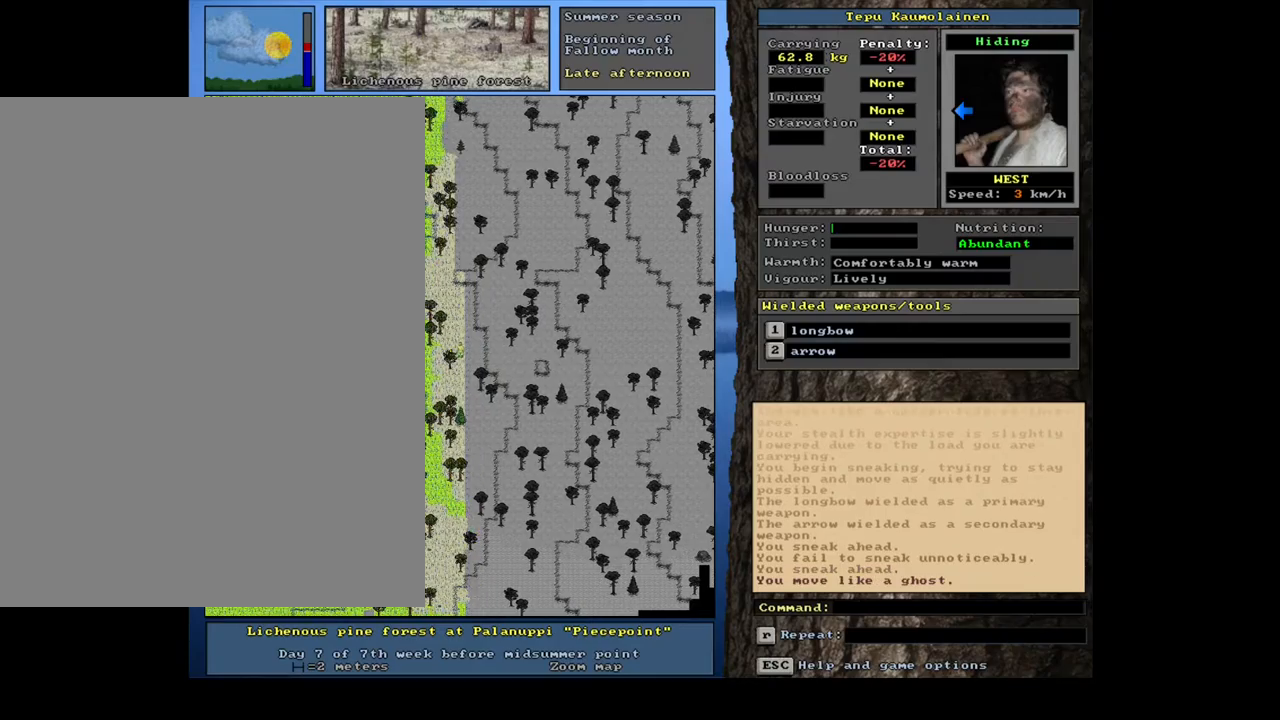
{"keys": ["ctrl_l", "l"], "mouse": [], "events": [[333, "num4", "down"], [467, "num4", "up"]]}
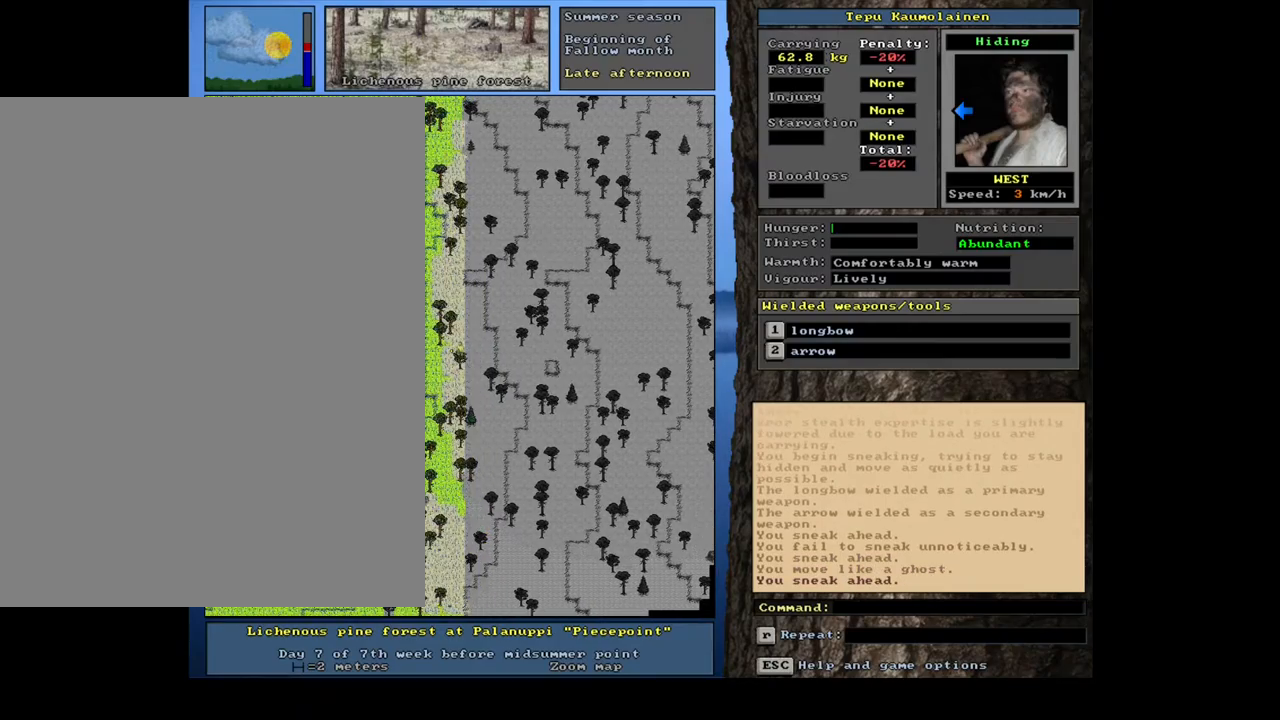
{"keys": ["ctrl_l", "l", "num4"], "mouse": [], "events": [[417, "num4", "down"]]}
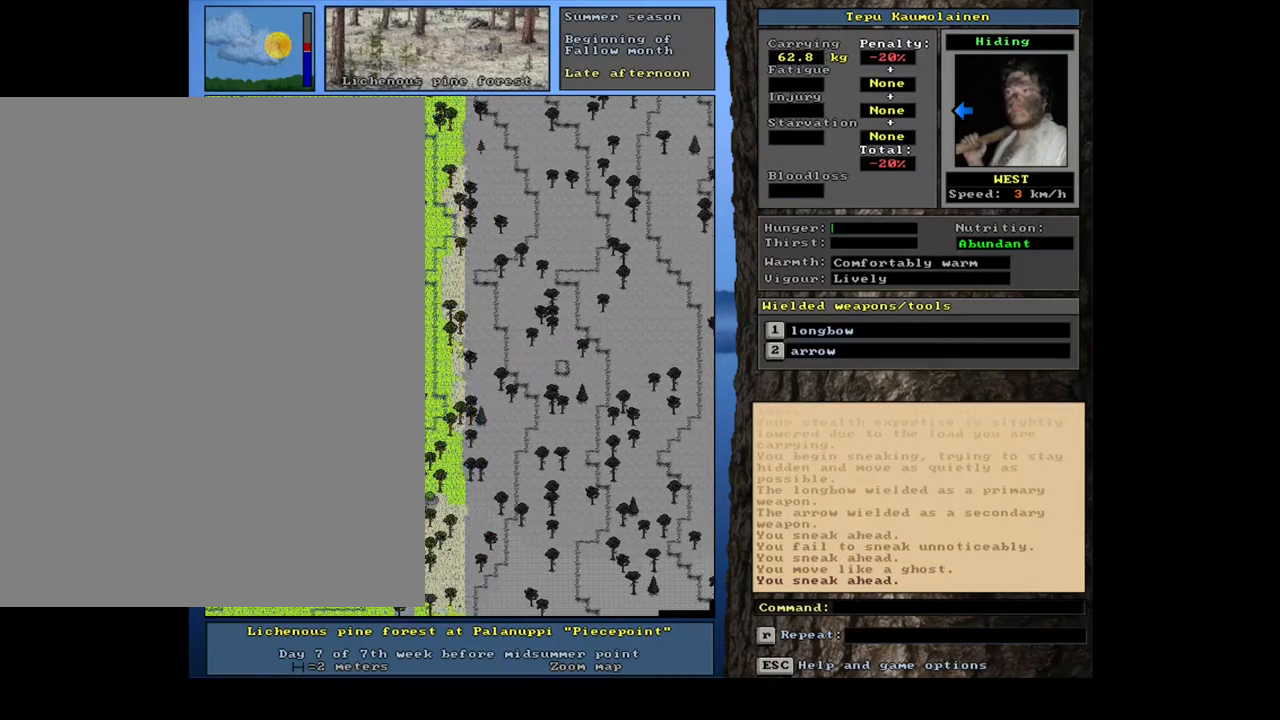
{"keys": ["ctrl_l", "l"], "mouse": [], "events": [[100, "num4", "up"], [333, "num4", "down"], [433, "num4", "up"]]}
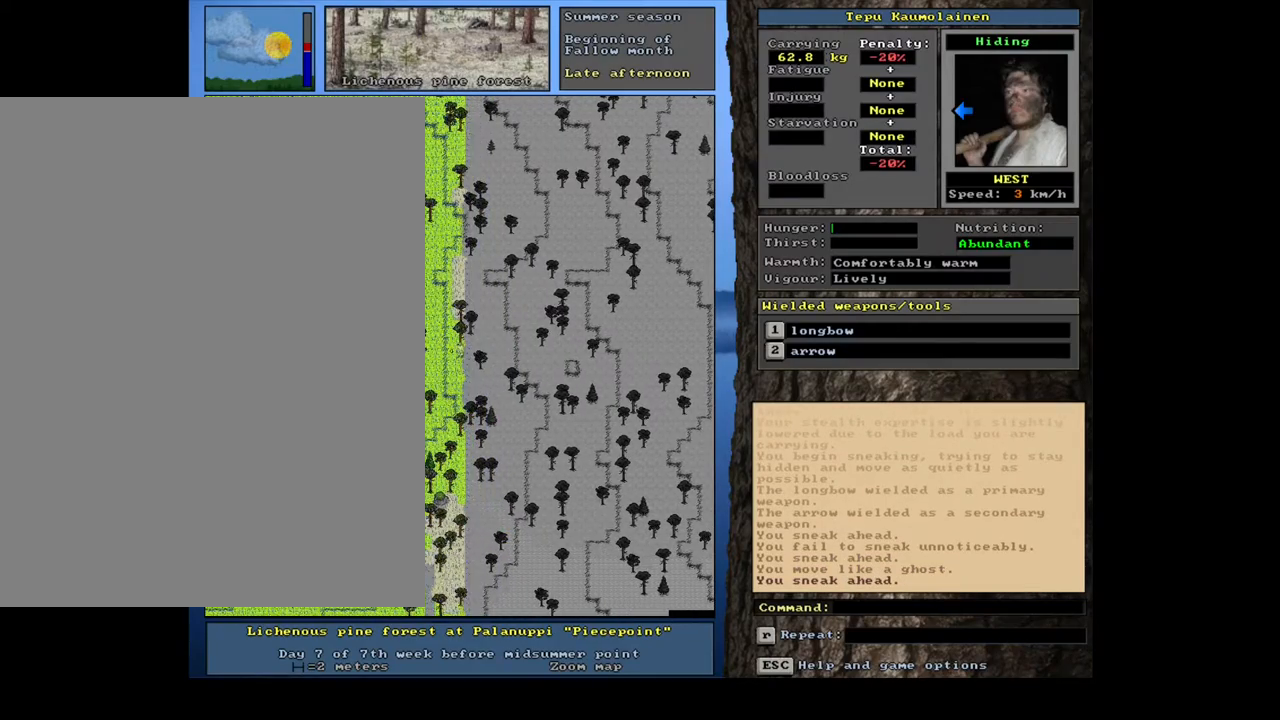
{"keys": ["ctrl_l", "l"], "mouse": [], "events": []}
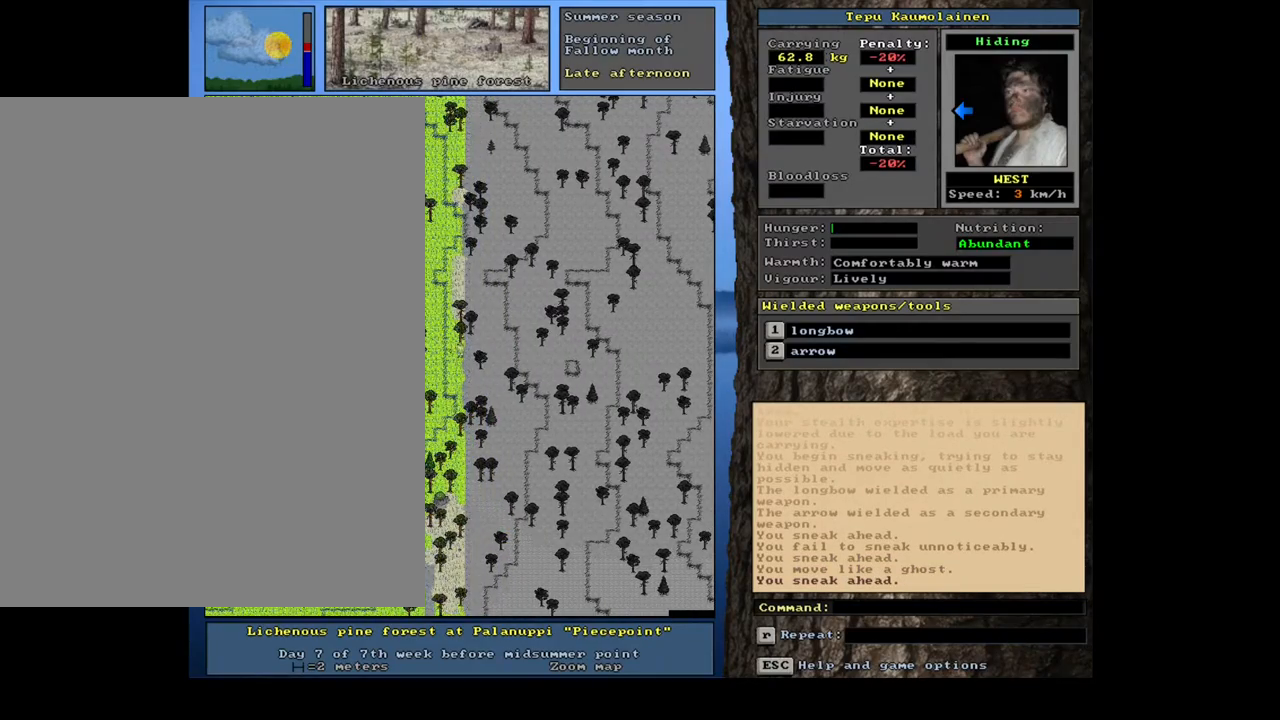
{"keys": ["ctrl_l", "l"], "mouse": [], "events": [[100, "num4", "down"], [233, "num4", "up"]]}
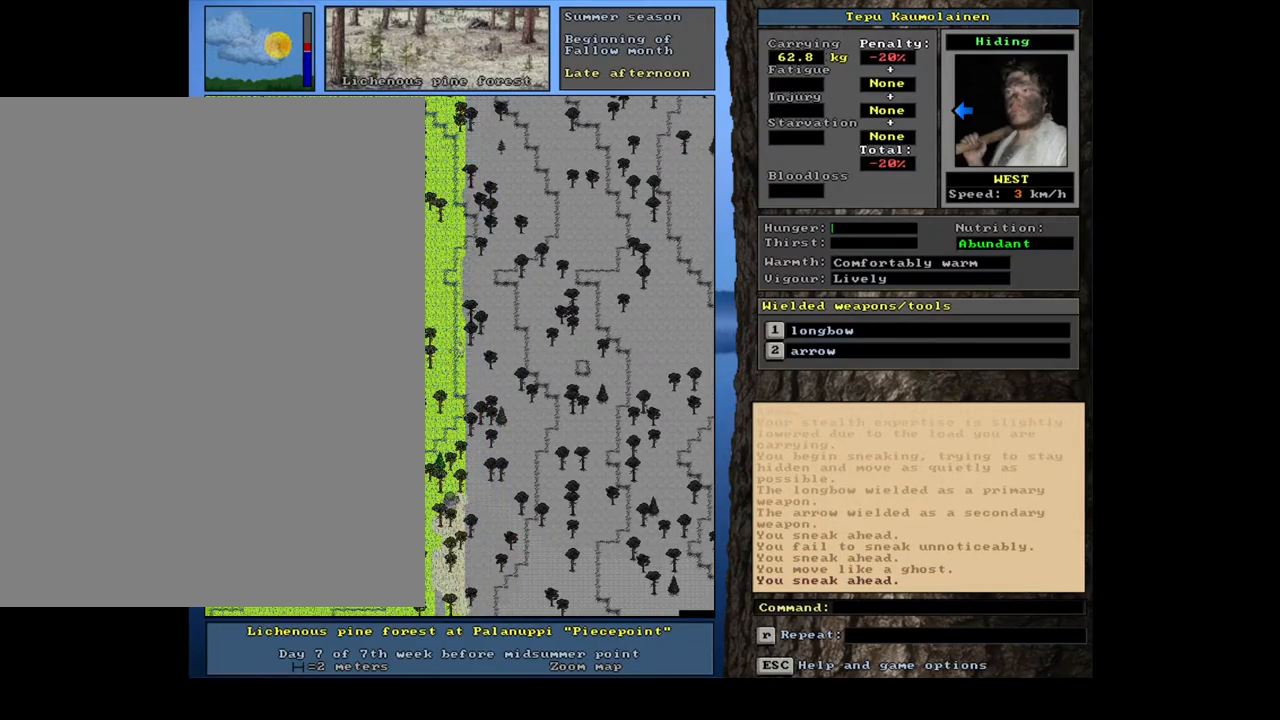
{"keys": ["ctrl_l", "l"], "mouse": [], "events": [[117, "num4", "down"], [233, "num4", "up"]]}
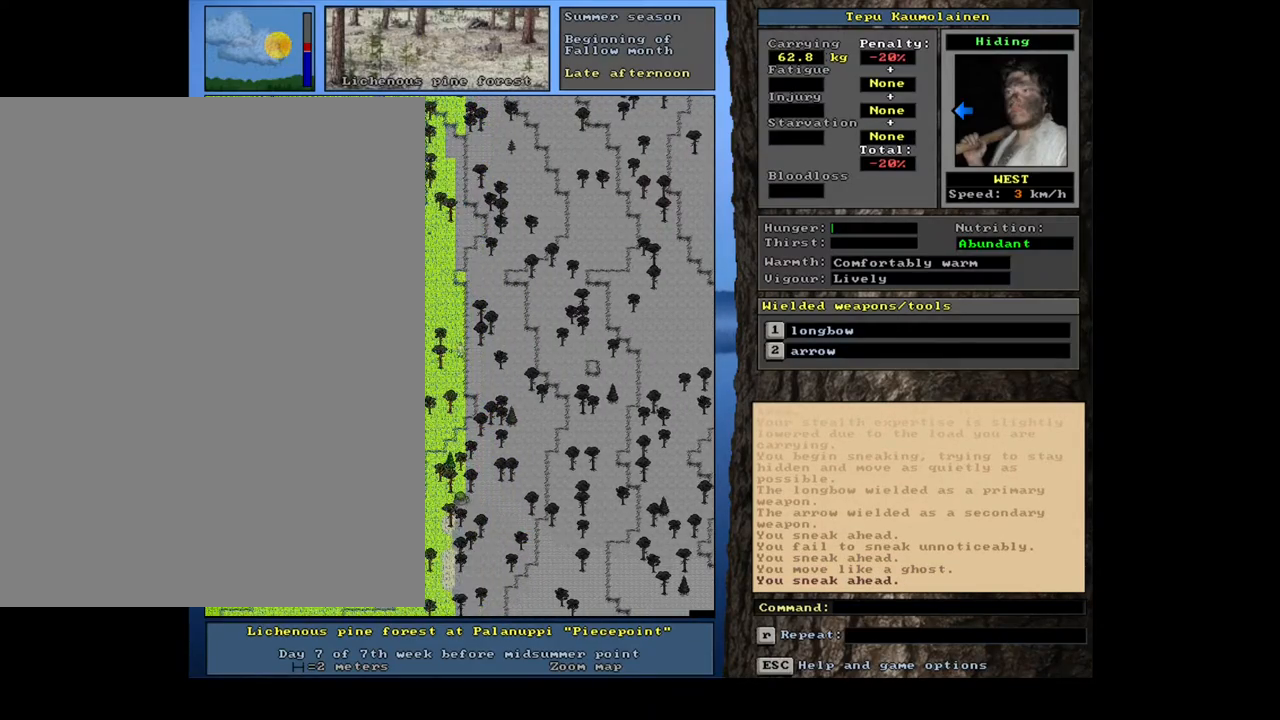
{"keys": ["ctrl_l", "l", "num1"], "mouse": [], "events": [[233, "num1", "down"], [367, "num1", "up"], [500, "num1", "down"]]}
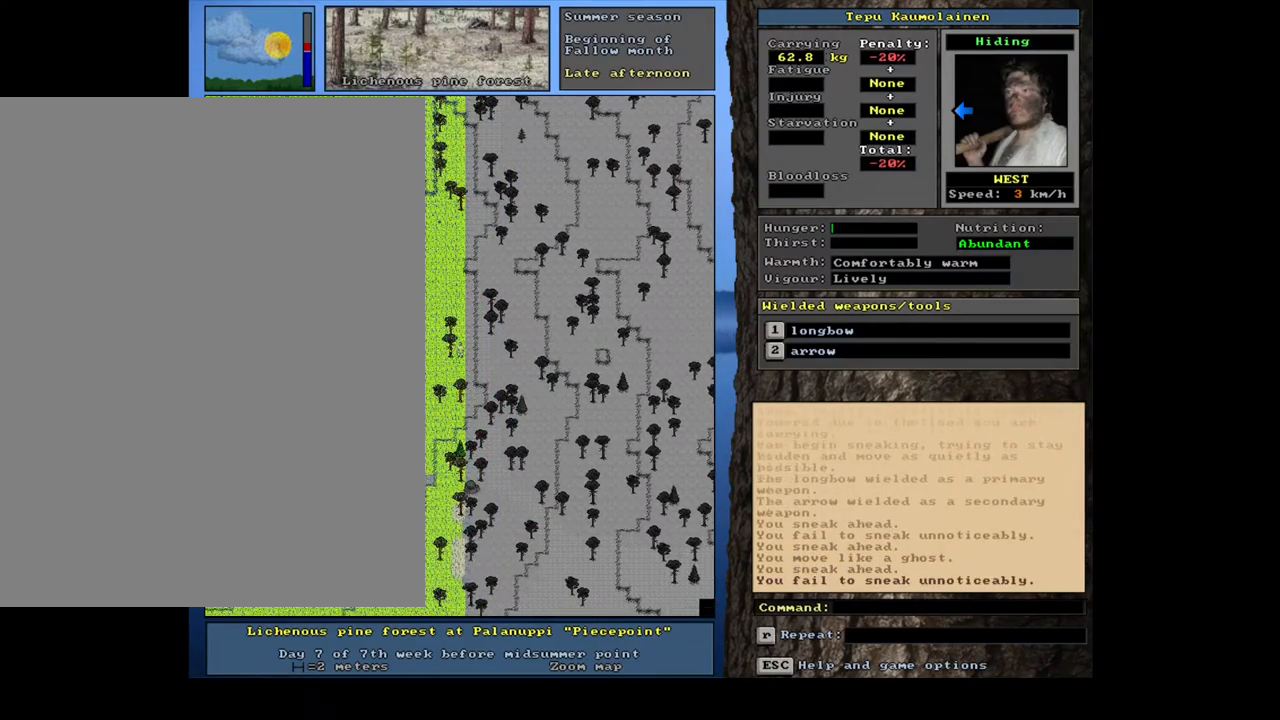
{"keys": ["ctrl_l", "l"], "mouse": [], "events": [[150, "num1", "up"]]}
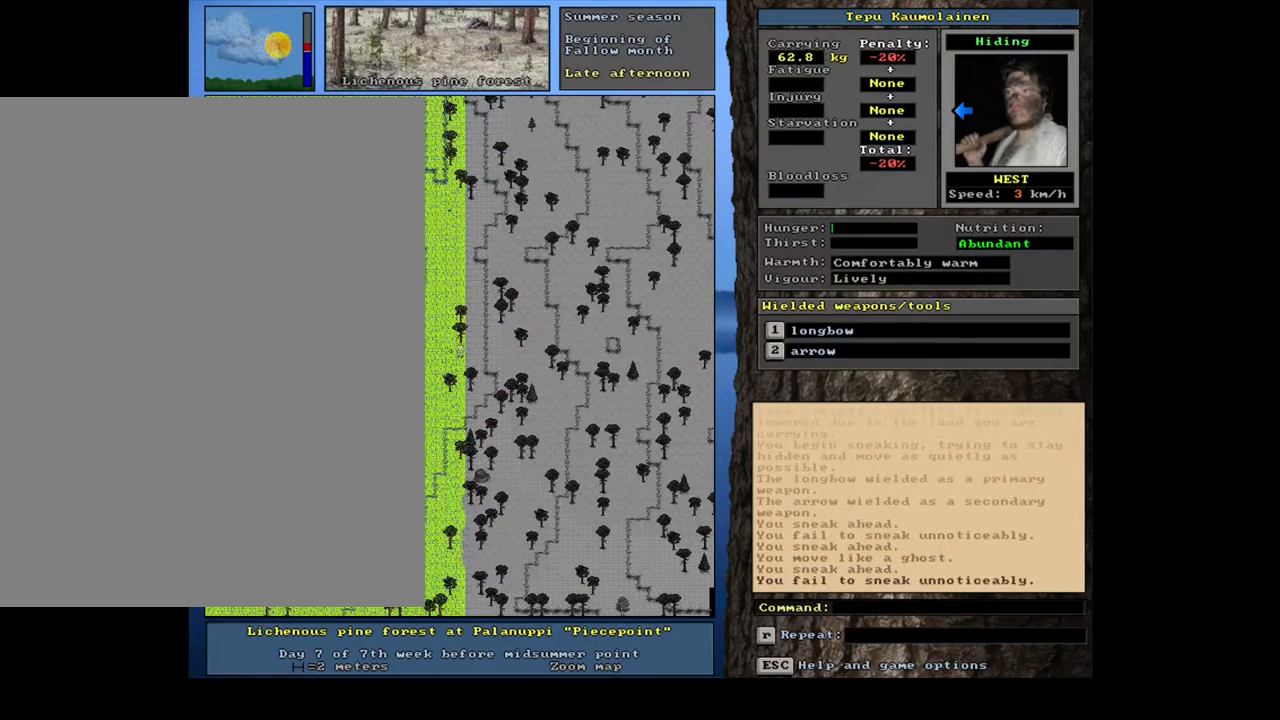
{"keys": ["ctrl_l", "l"], "mouse": [], "events": []}
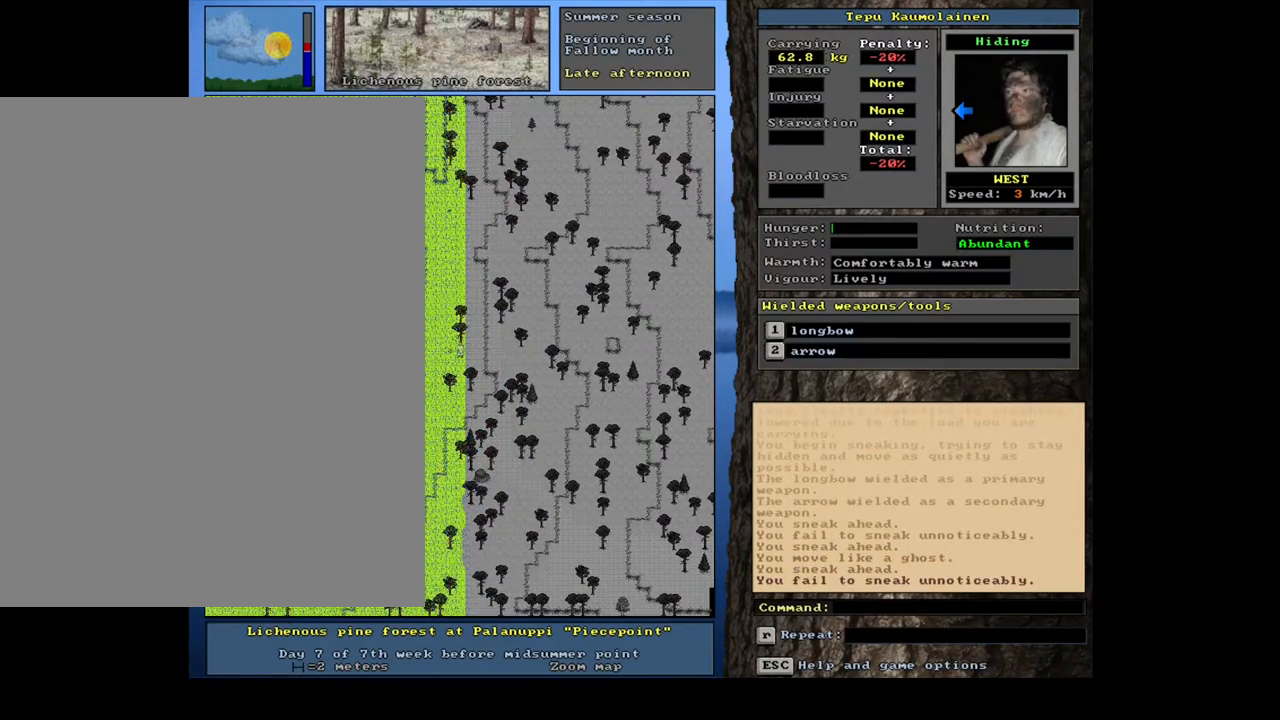
{"keys": ["ctrl_l", "l"], "mouse": [], "events": []}
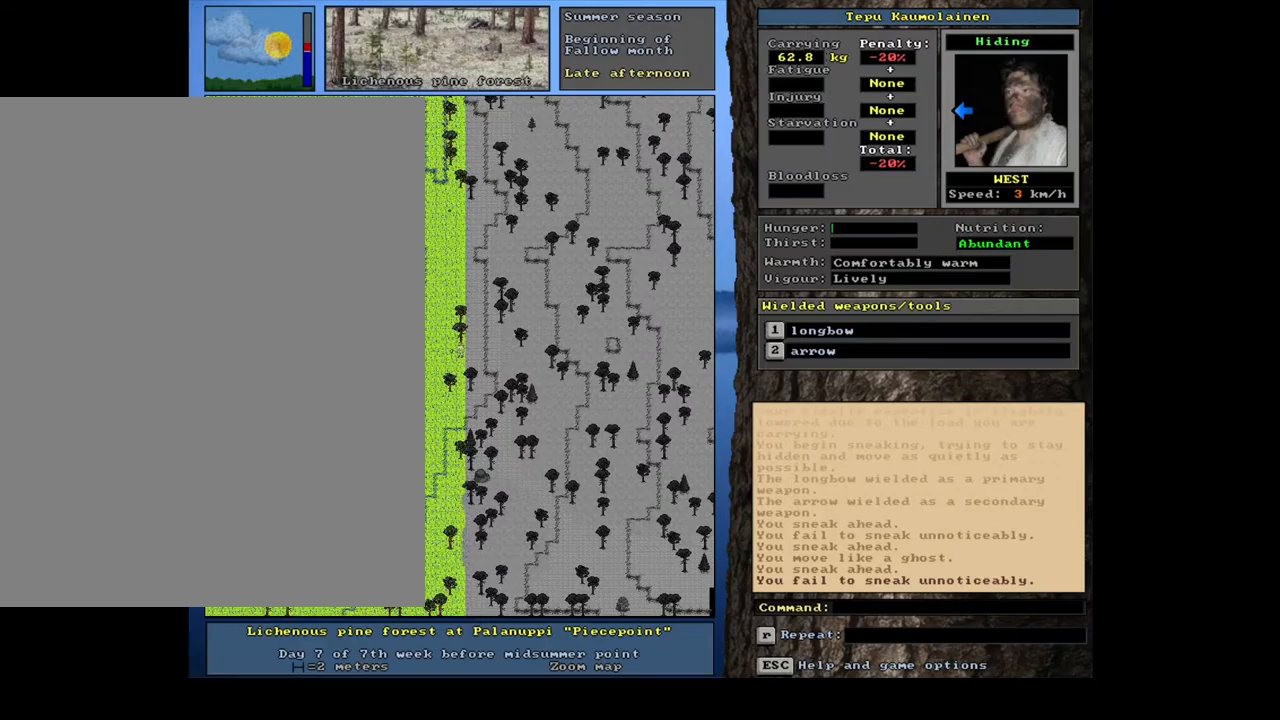
{"keys": ["ctrl_l", "l"], "mouse": [], "events": []}
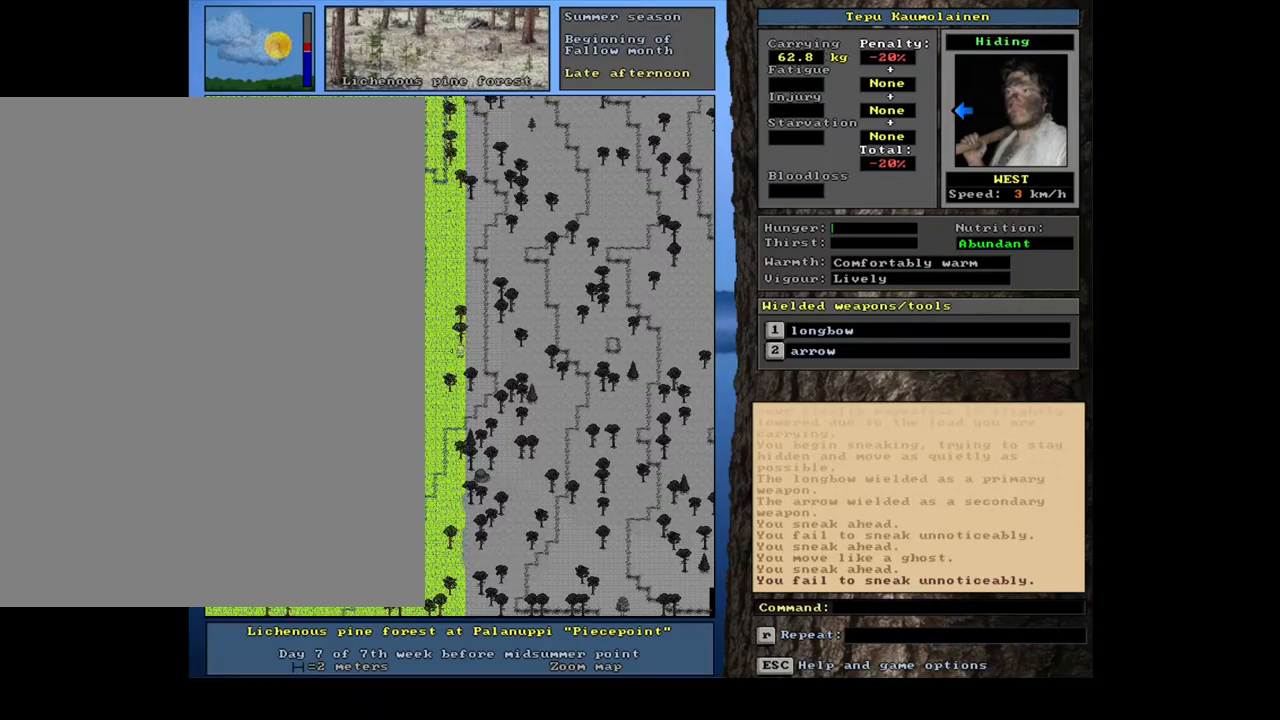
{"keys": ["ctrl_l", "l"], "mouse": [], "events": [[117, "num6", "down"], [250, "num6", "up"]]}
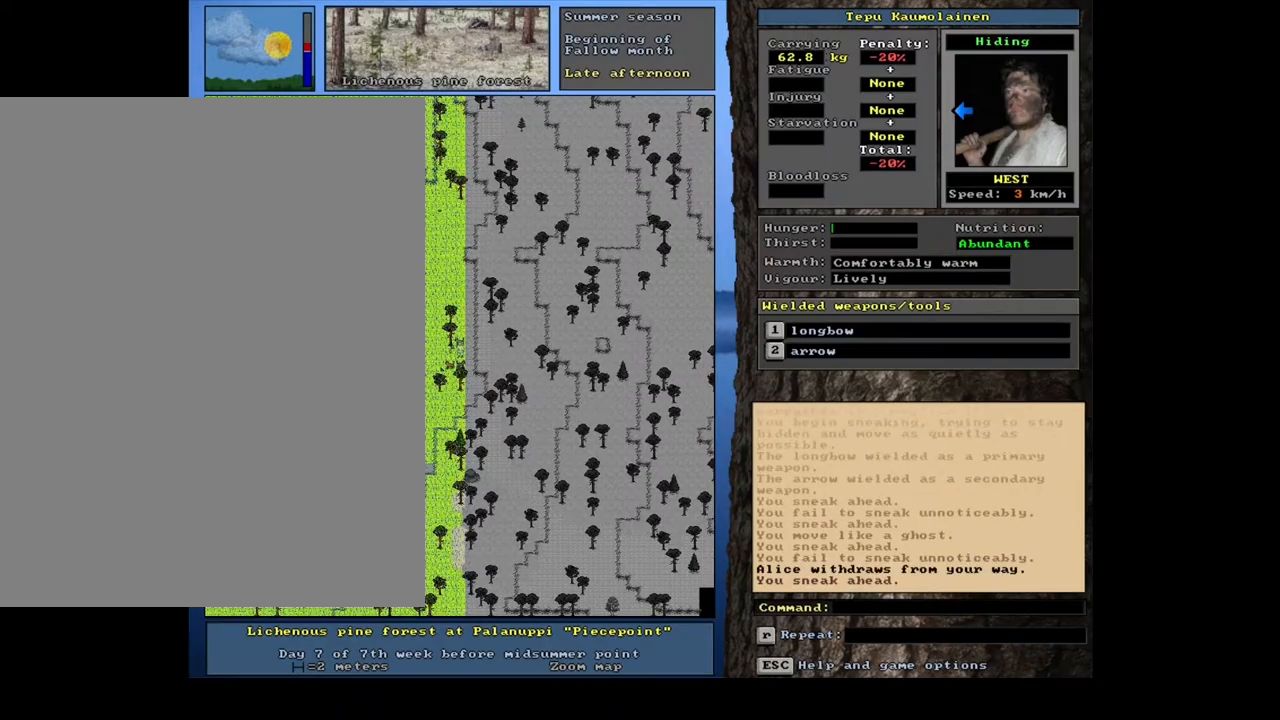
{"keys": ["ctrl_l", "l"], "mouse": [], "events": [[133, "num6", "down"], [300, "num6", "up"]]}
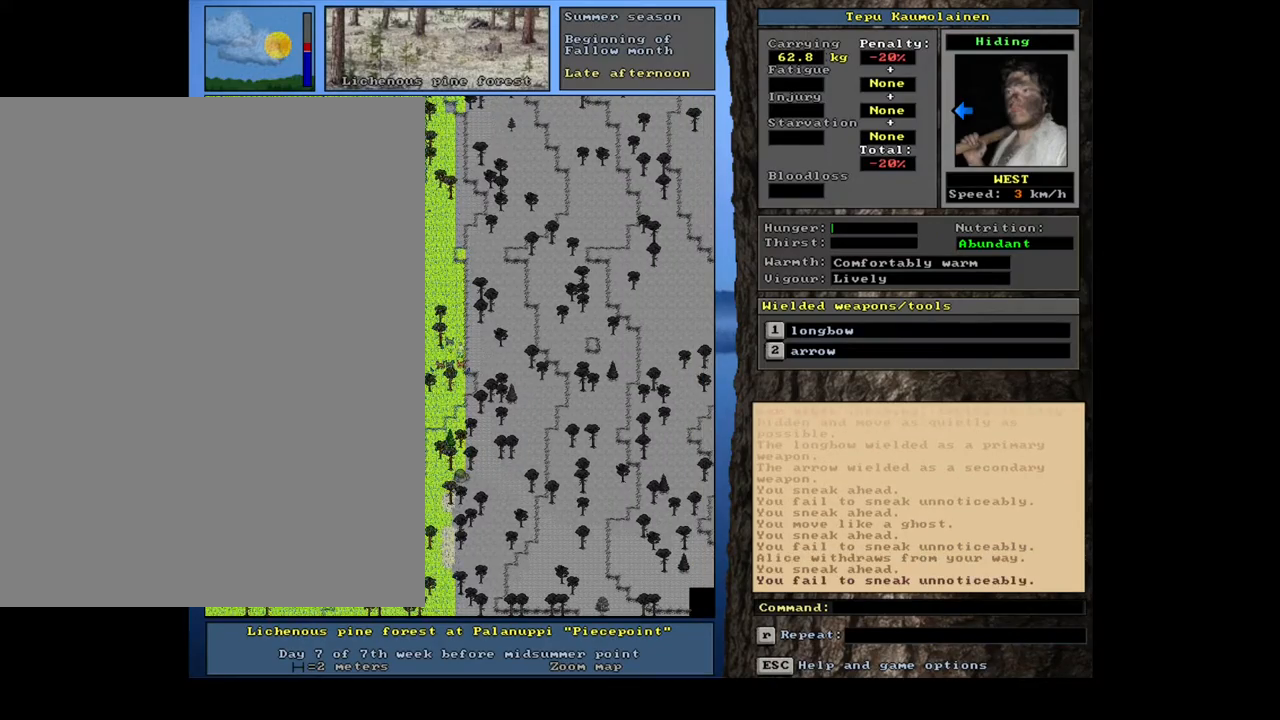
{"keys": ["ctrl_l", "l"], "mouse": [], "events": [[217, "num6", "down"], [350, "num6", "up"]]}